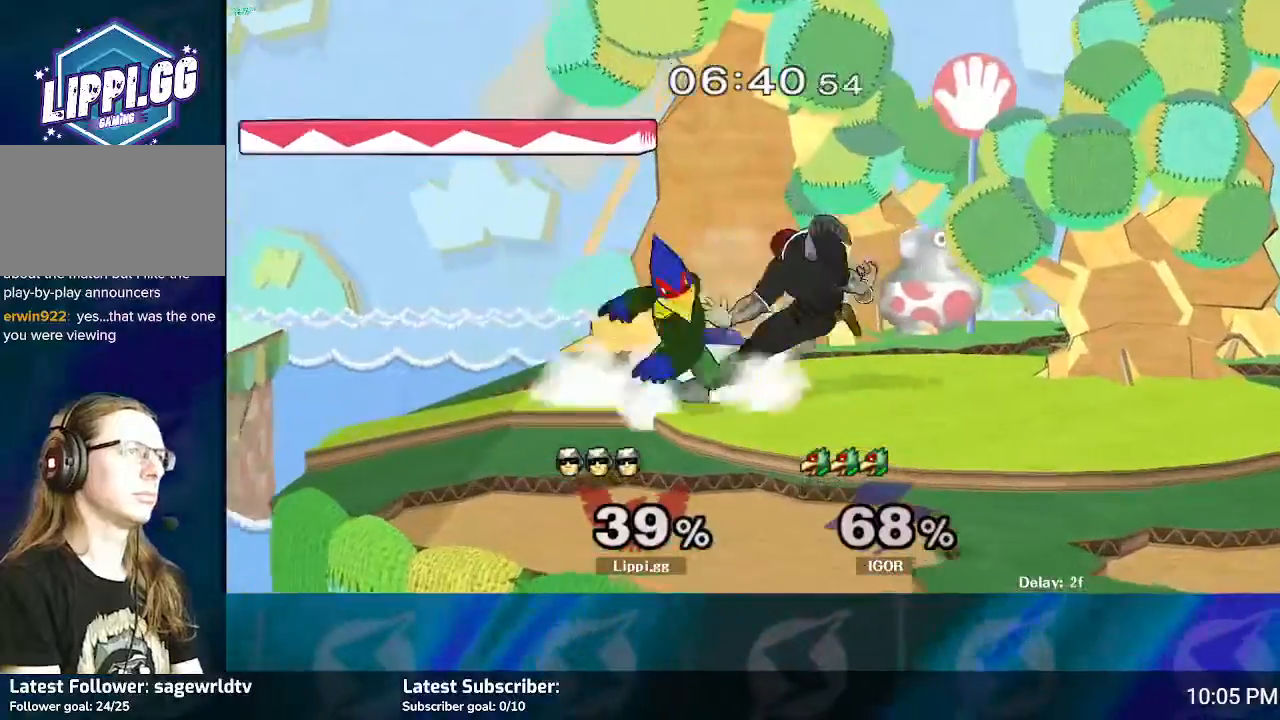
Gameplay with a controller (Nintendo layout); each line is a JSON object with the inputs held at the frame after it. "events" lists button and stick changes between this image and that frame as [ms after this image, input, new state], when the widget could be followed in between. Not read: L3 R3.
{"buttons": ["A"], "left_stick": "up", "right_stick": "center", "events": [[100, "A", "up"], [333, "A", "down"], [333, "left_stick", "up"], [434, "A", "up"], [500, "A", "down"]]}
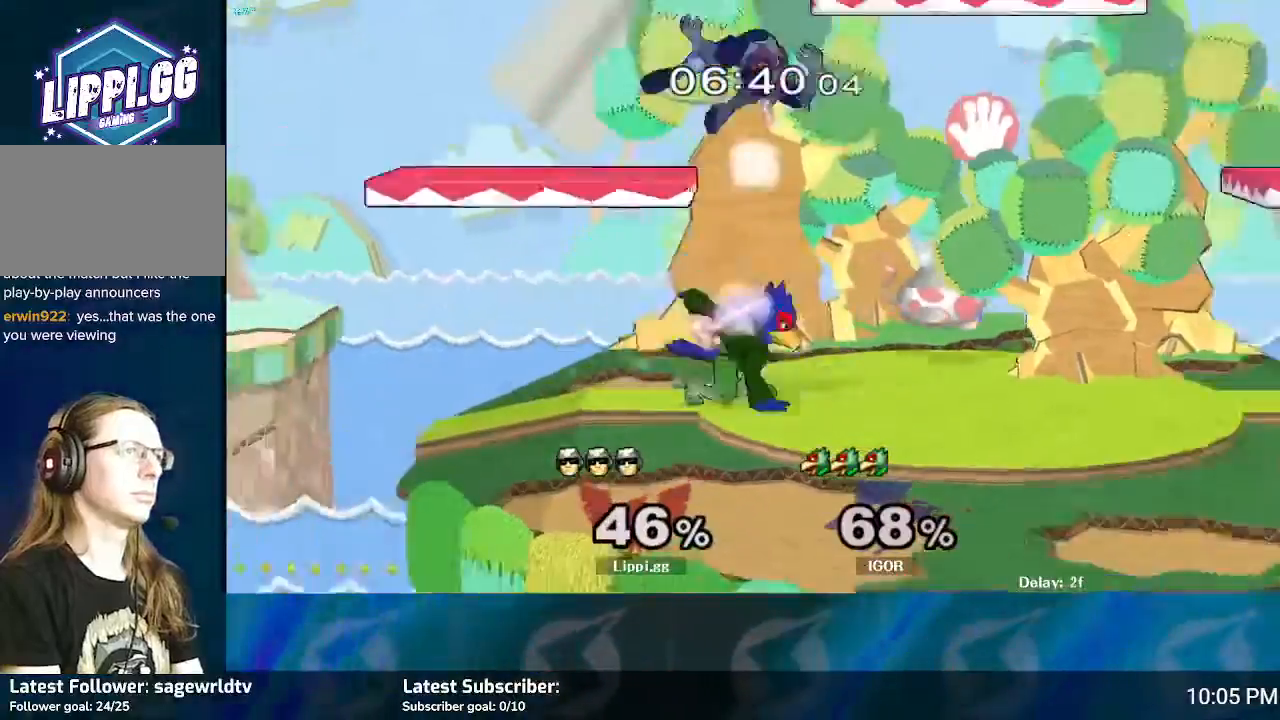
{"buttons": [], "left_stick": "center", "right_stick": "center", "events": [[67, "A", "up"], [267, "left_stick", "center"]]}
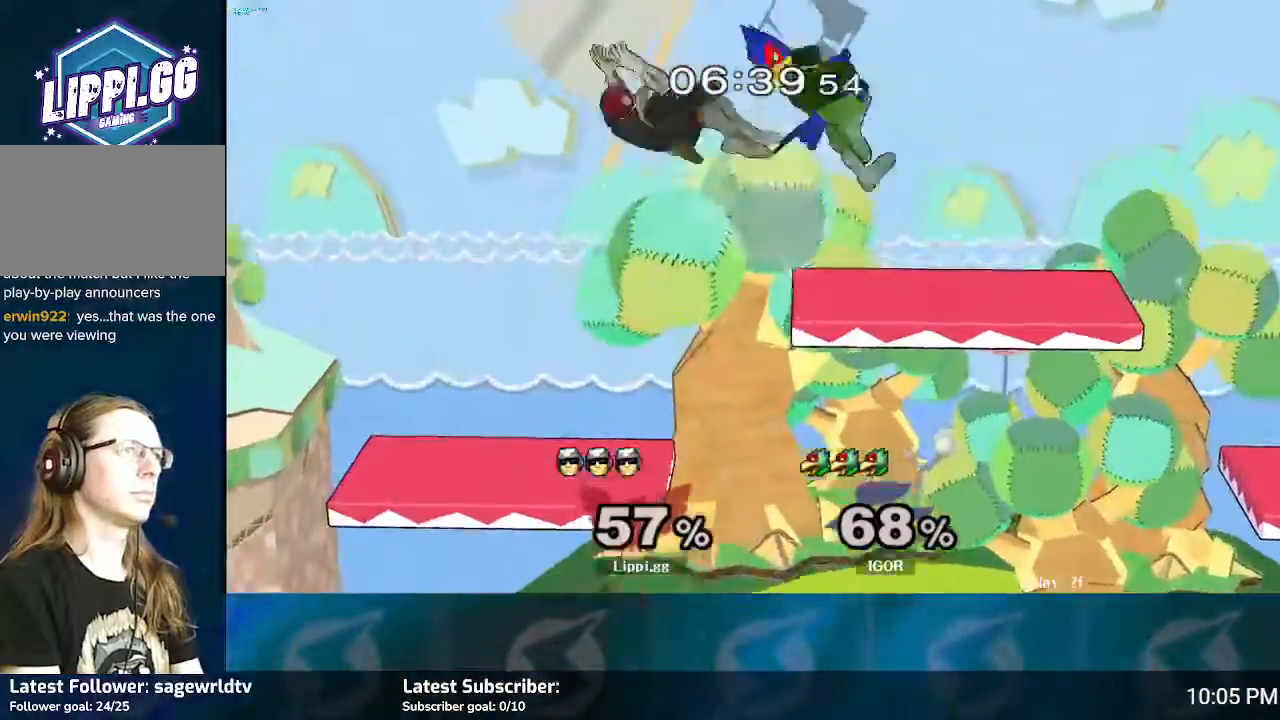
{"buttons": [], "left_stick": "up-right", "right_stick": "center", "events": [[400, "Y", "down"], [467, "left_stick", "up-right"], [500, "Y", "up"]]}
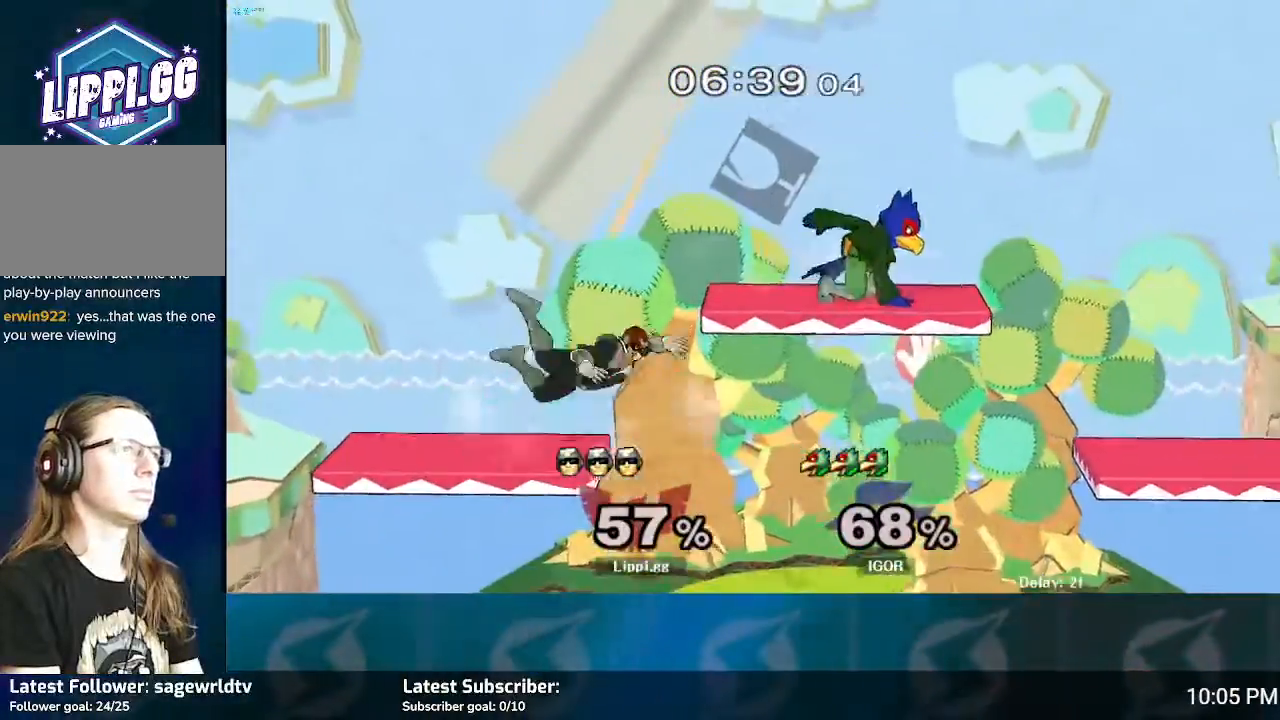
{"buttons": [], "left_stick": "up-left", "right_stick": "center", "events": [[67, "Y", "down"], [167, "Y", "up"], [234, "Y", "down"], [334, "Y", "up"], [367, "left_stick", "up-left"], [401, "Y", "down"], [434, "Y", "up"]]}
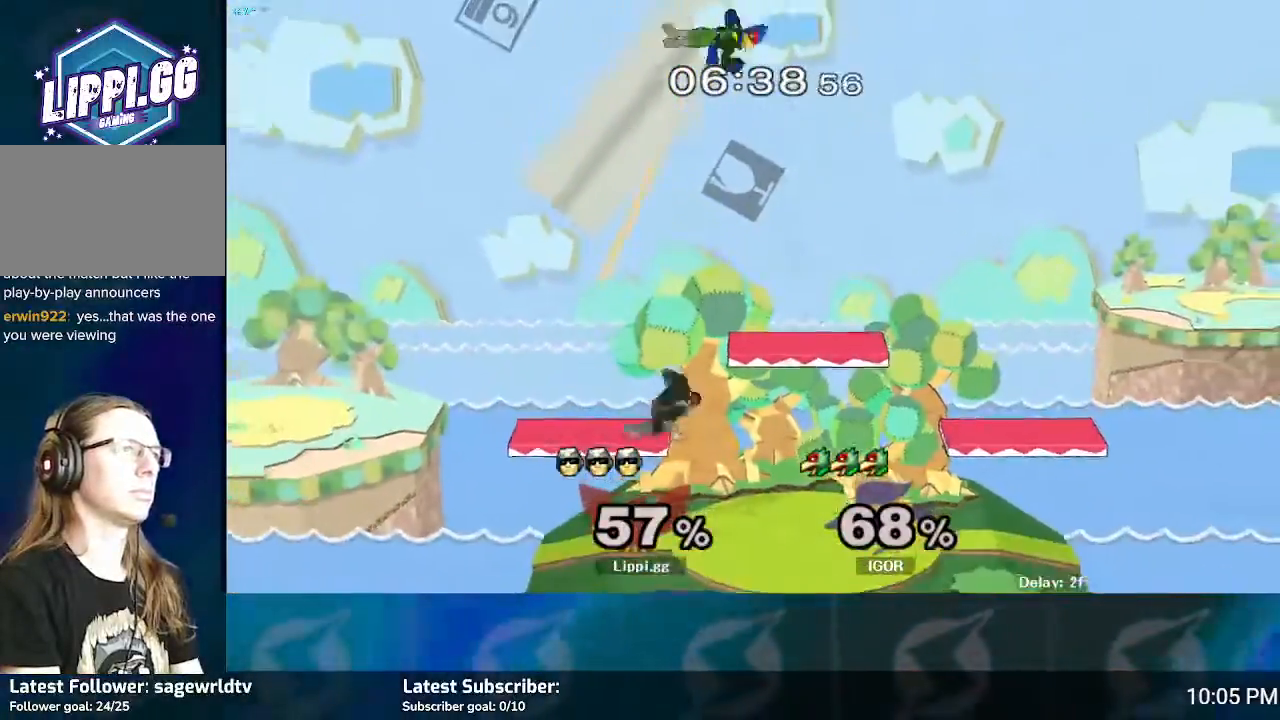
{"buttons": ["A", "R1"], "left_stick": "center", "right_stick": "center", "events": [[100, "Y", "down"], [167, "Y", "up"], [200, "R1", "down"], [267, "left_stick", "center"], [500, "A", "down"]]}
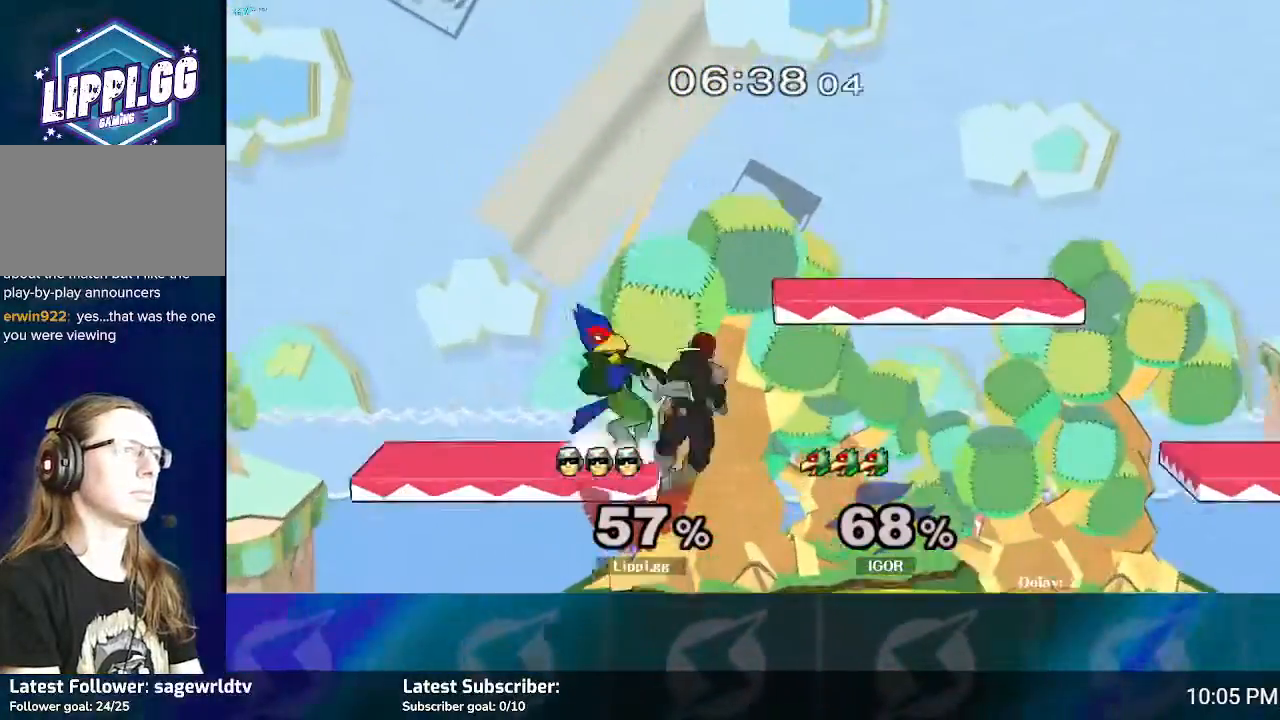
{"buttons": ["R1"], "left_stick": "center", "right_stick": "center", "events": [[67, "A", "up"], [167, "A", "down"], [200, "A", "up"], [301, "A", "down"], [434, "A", "up"]]}
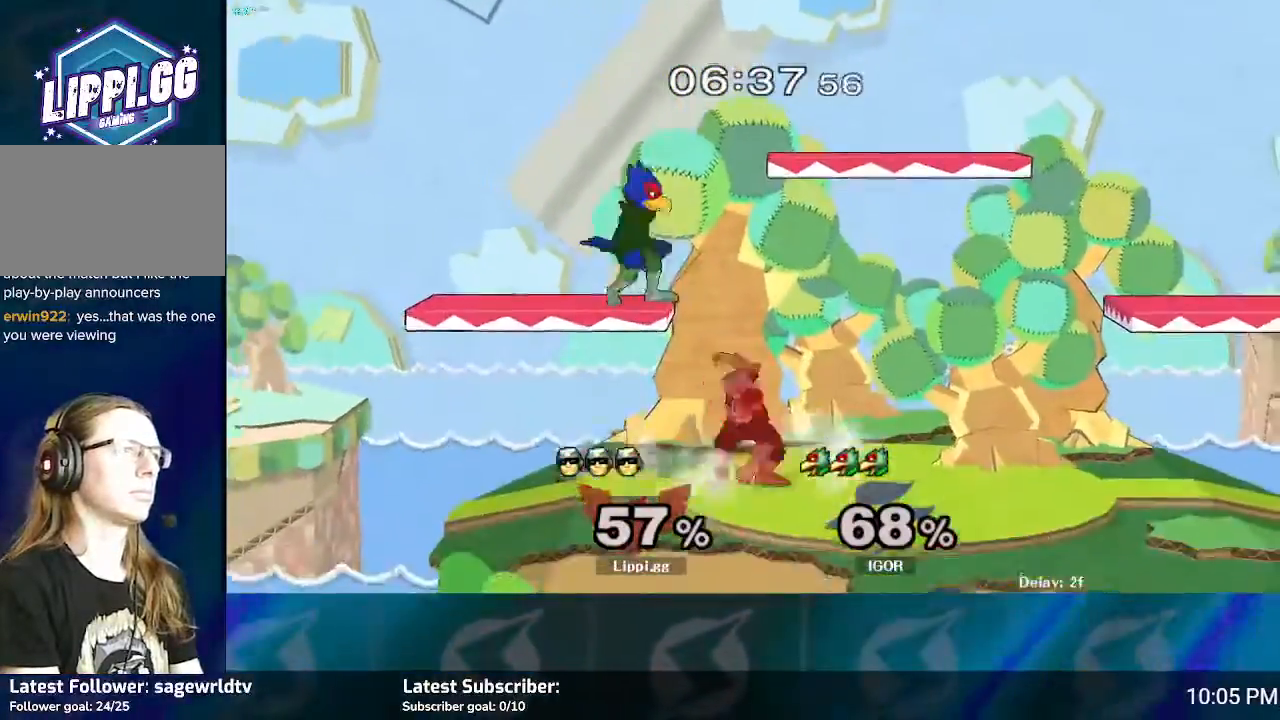
{"buttons": [], "left_stick": "center", "right_stick": "center", "events": [[133, "R1", "up"]]}
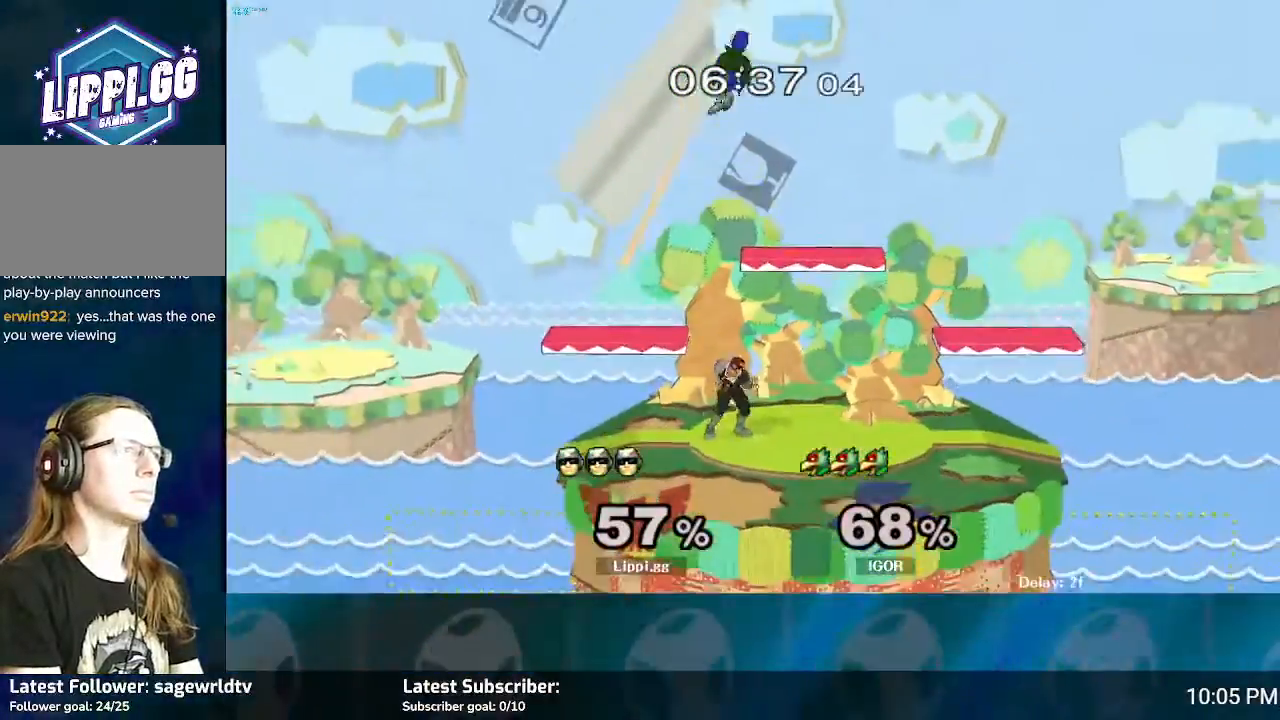
{"buttons": ["A"], "left_stick": "down", "right_stick": "center", "events": [[34, "Y", "down"], [134, "Y", "up"], [134, "left_stick", "up"], [200, "A", "down"], [301, "A", "up"], [367, "A", "down"], [434, "A", "up"], [434, "left_stick", "down-left"], [501, "A", "down"], [501, "left_stick", "down"]]}
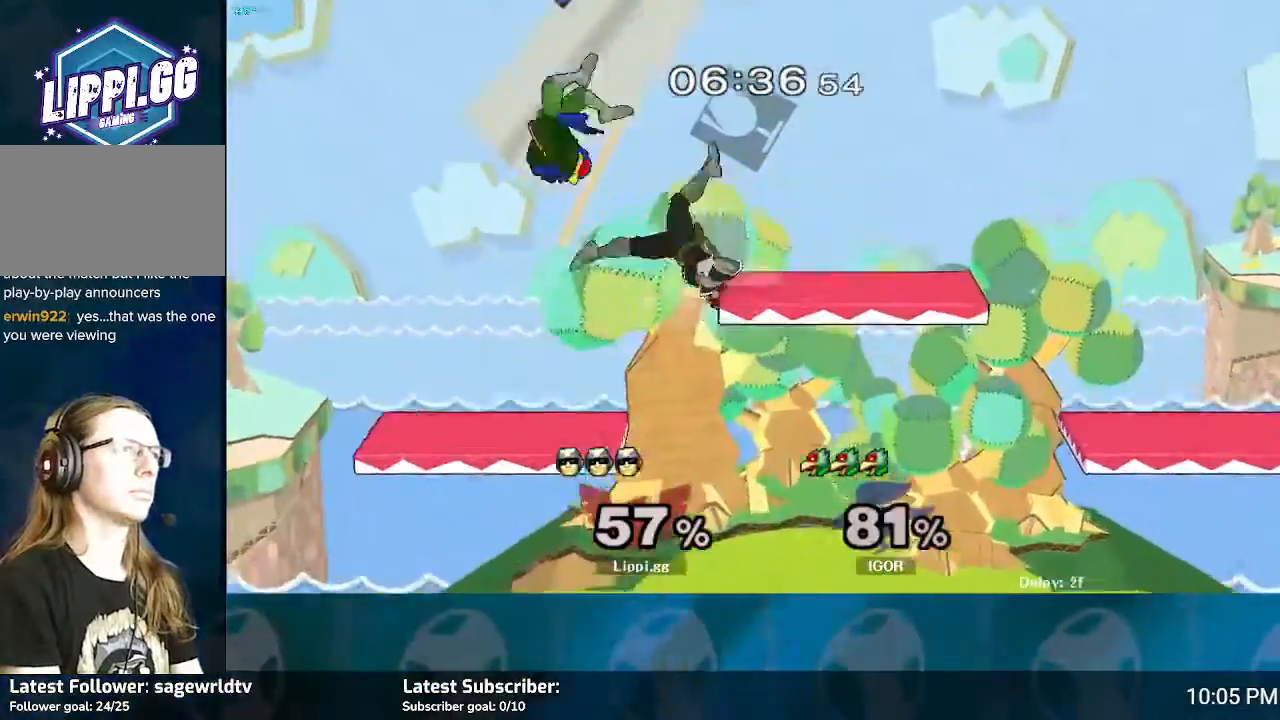
{"buttons": [], "left_stick": "center", "right_stick": "center", "events": [[100, "A", "up"], [434, "left_stick", "center"]]}
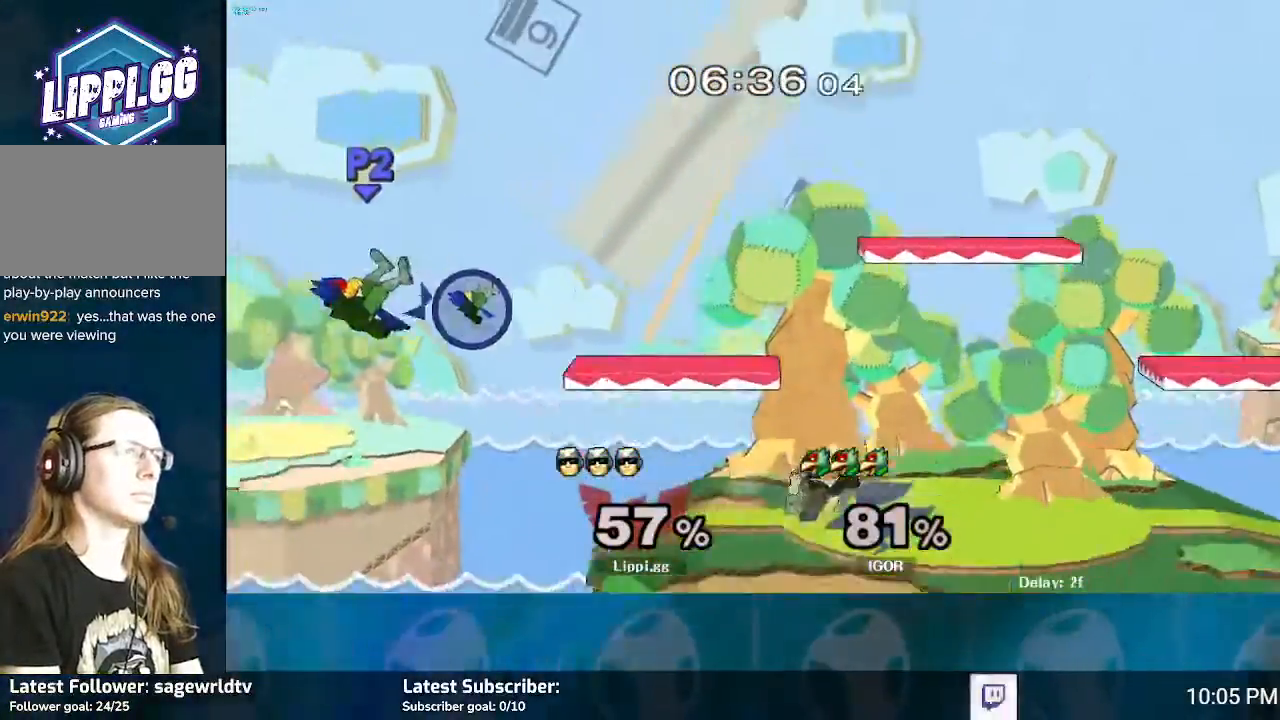
{"buttons": [], "left_stick": "left", "right_stick": "center", "events": [[367, "left_stick", "left"], [401, "Y", "down"], [501, "Y", "up"]]}
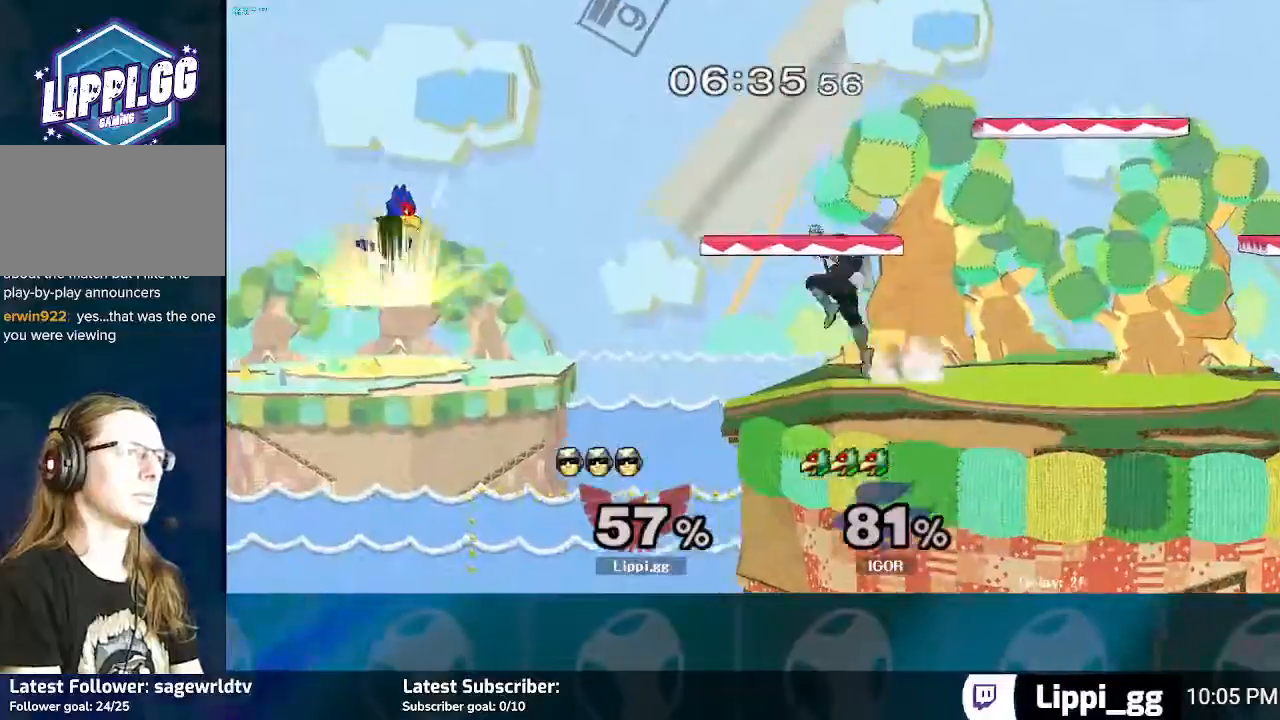
{"buttons": [], "left_stick": "down-right", "right_stick": "center", "events": [[67, "left_stick", "center"], [133, "left_stick", "up-left"], [200, "right_stick", "down-right"], [233, "left_stick", "right"], [300, "right_stick", "center"], [367, "right_stick", "down"], [500, "left_stick", "down-right"], [500, "right_stick", "center"]]}
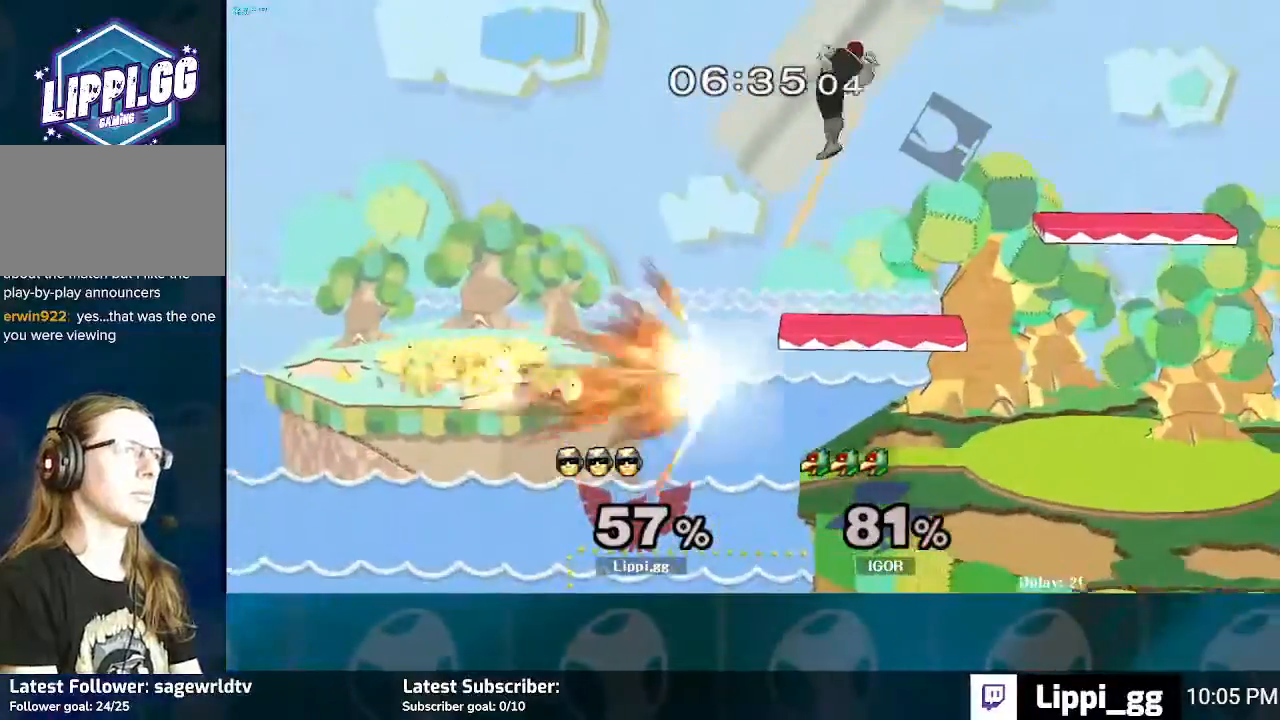
{"buttons": [], "left_stick": "right", "right_stick": "center", "events": [[67, "left_stick", "down"], [167, "left_stick", "right"]]}
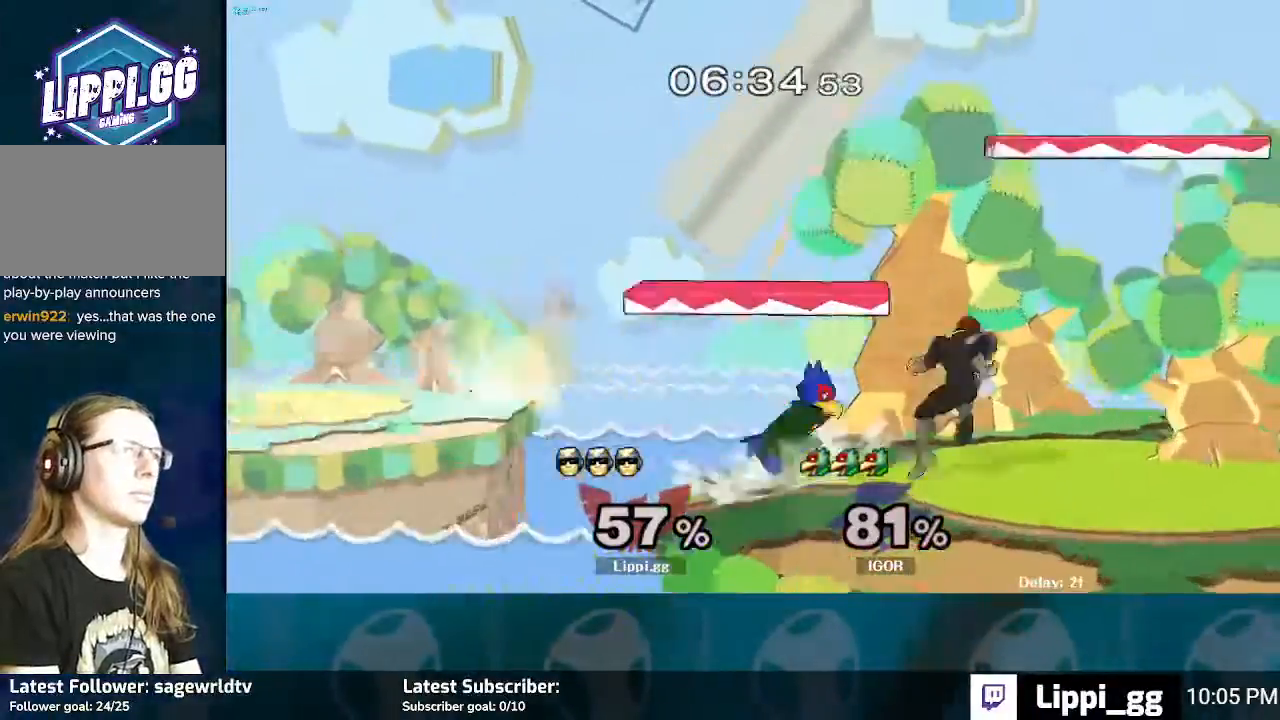
{"buttons": ["A"], "left_stick": "left", "right_stick": "center", "events": [[233, "left_stick", "center"], [300, "left_stick", "left"], [333, "A", "down"], [434, "A", "up"], [500, "A", "down"]]}
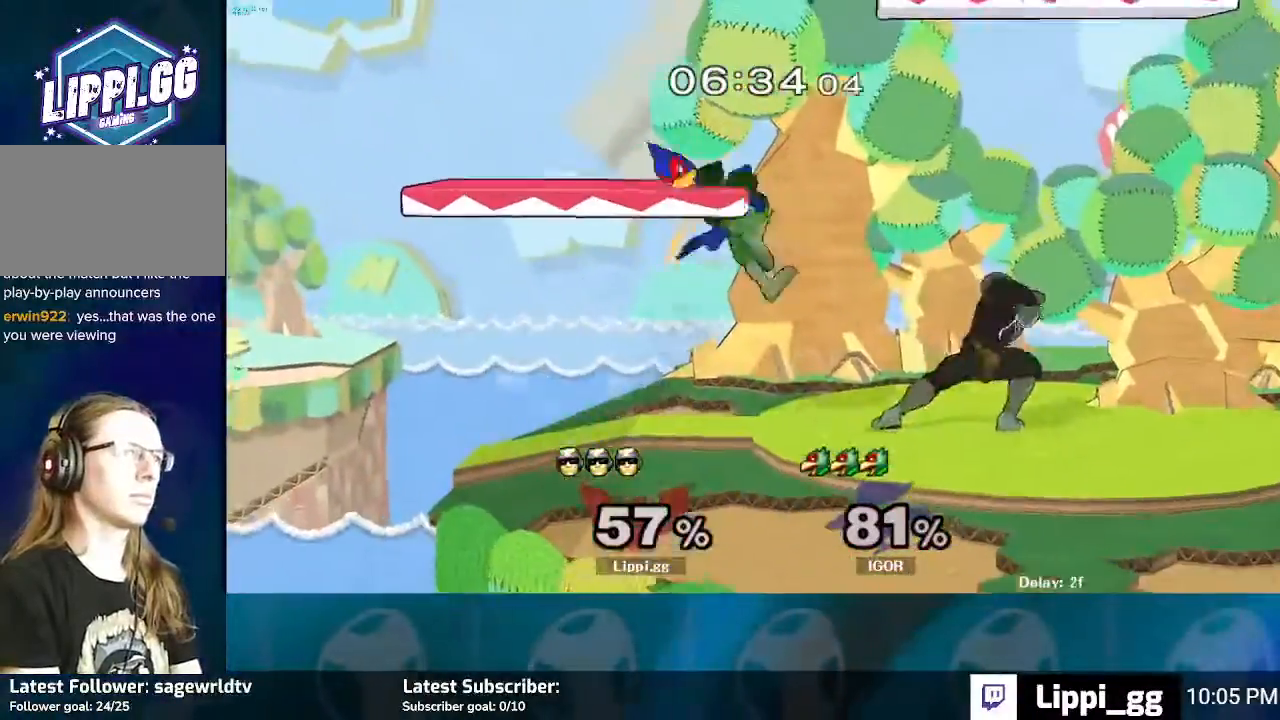
{"buttons": [], "left_stick": "left", "right_stick": "center", "events": [[67, "A", "up"], [167, "A", "down"], [367, "A", "up"]]}
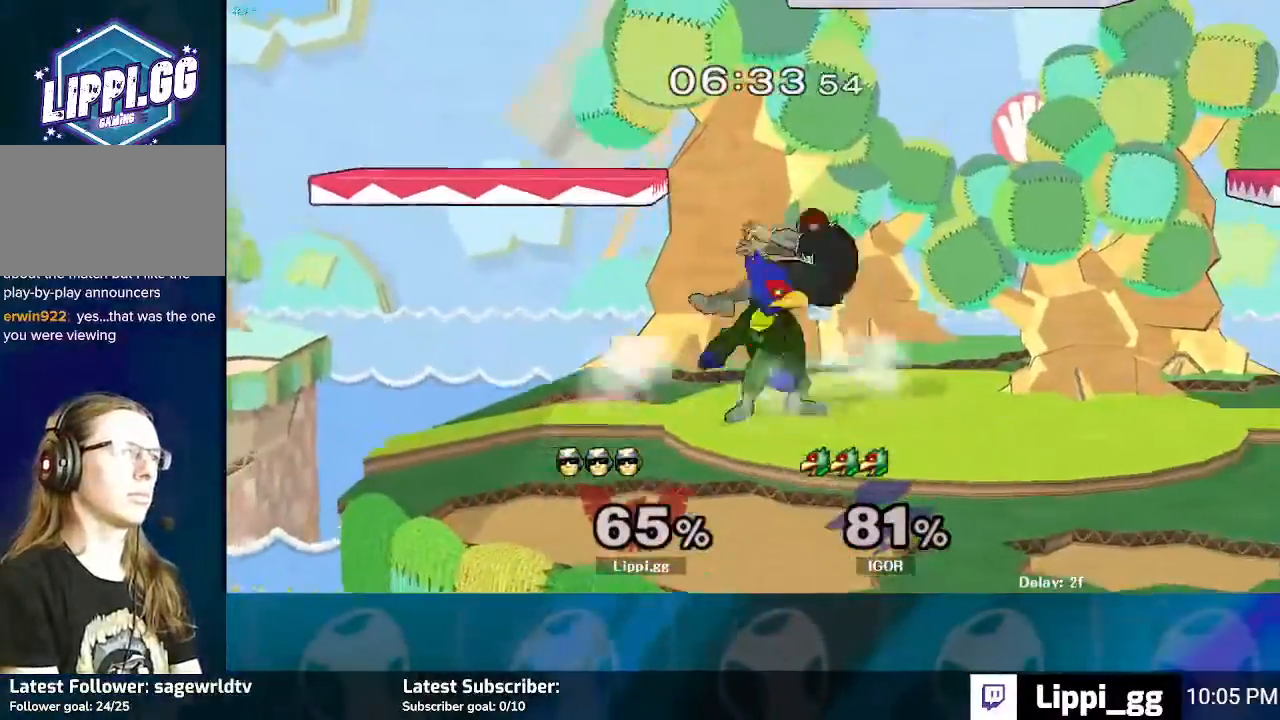
{"buttons": ["R1"], "left_stick": "center", "right_stick": "center", "events": [[67, "left_stick", "center"], [200, "R1", "down"], [367, "left_stick", "right"], [467, "left_stick", "center"]]}
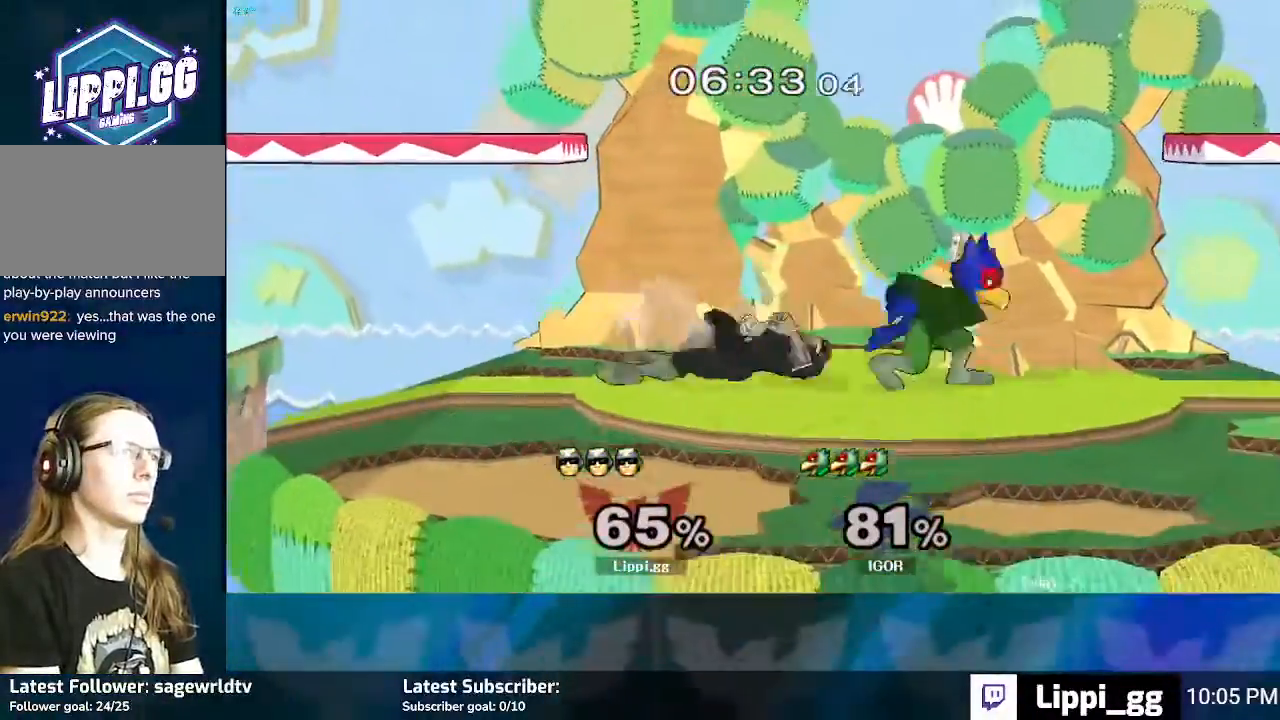
{"buttons": ["R1"], "left_stick": "right", "right_stick": "center", "events": [[34, "left_stick", "right"], [200, "left_stick", "center"], [267, "left_stick", "right"]]}
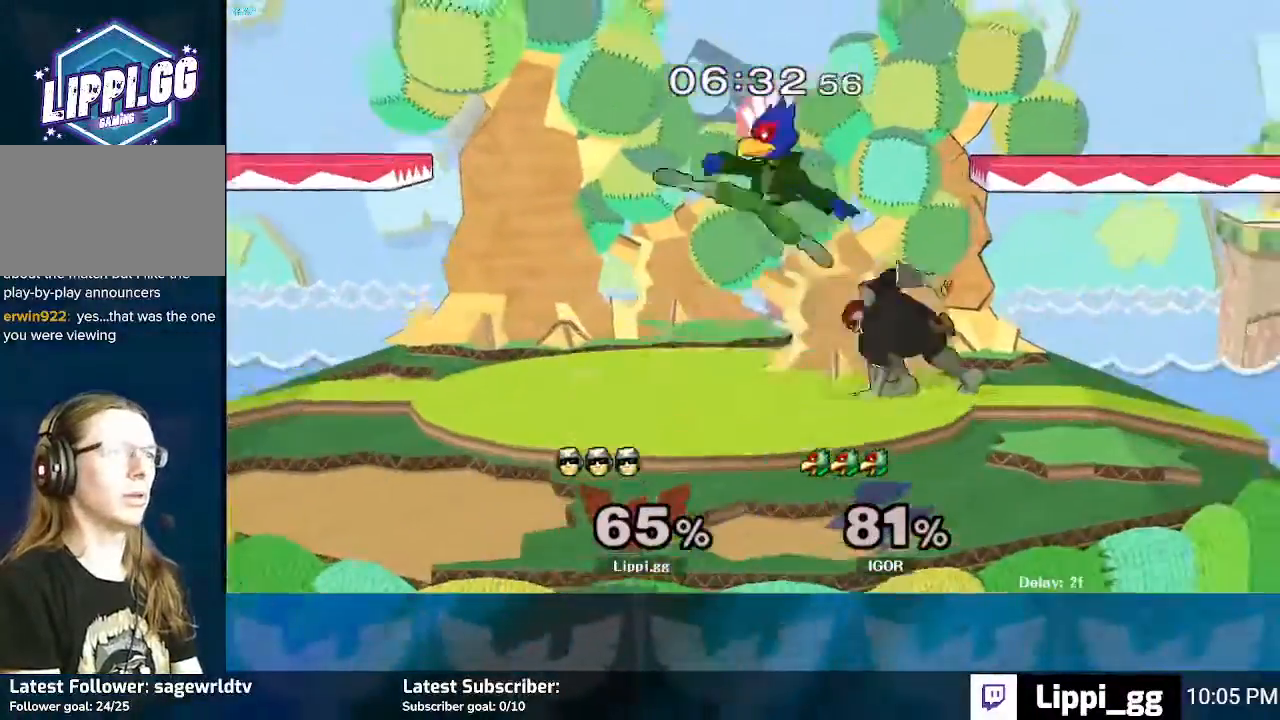
{"buttons": ["R1"], "left_stick": "left", "right_stick": "center", "events": [[100, "left_stick", "center"], [200, "left_stick", "left"], [333, "left_stick", "center"], [400, "left_stick", "left"]]}
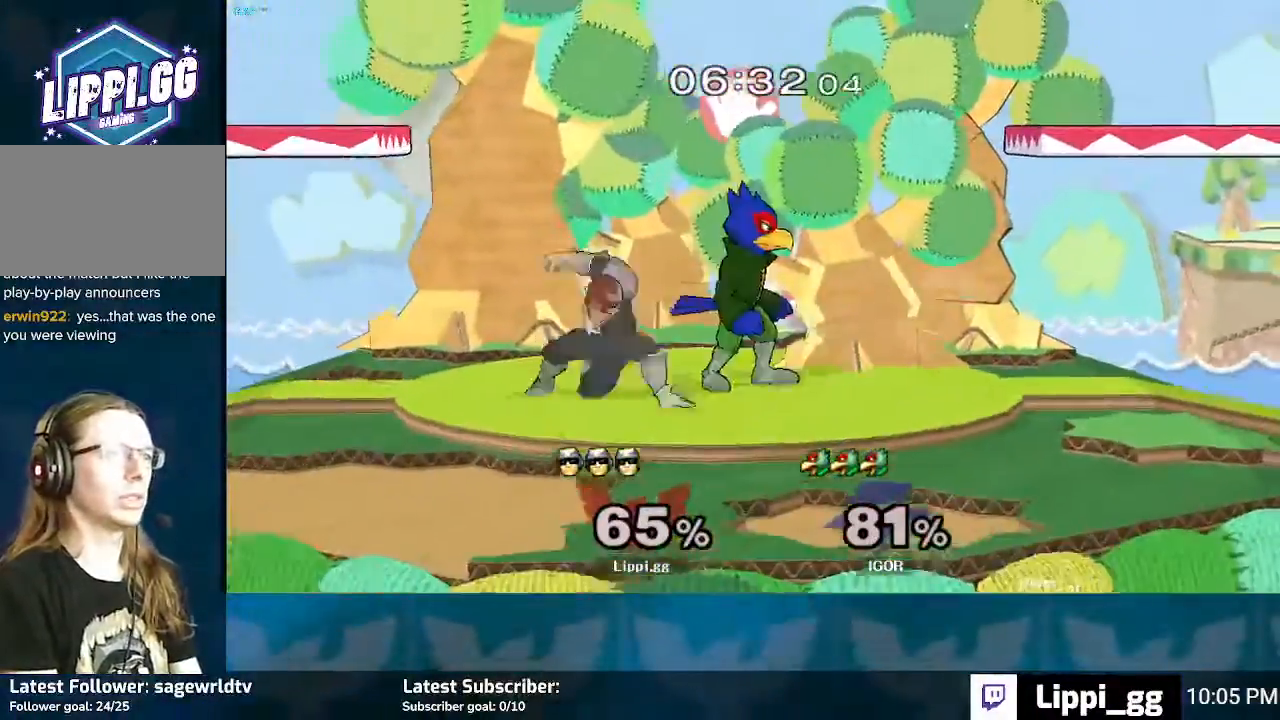
{"buttons": ["R1"], "left_stick": "left", "right_stick": "center", "events": [[234, "left_stick", "center"], [401, "left_stick", "left"]]}
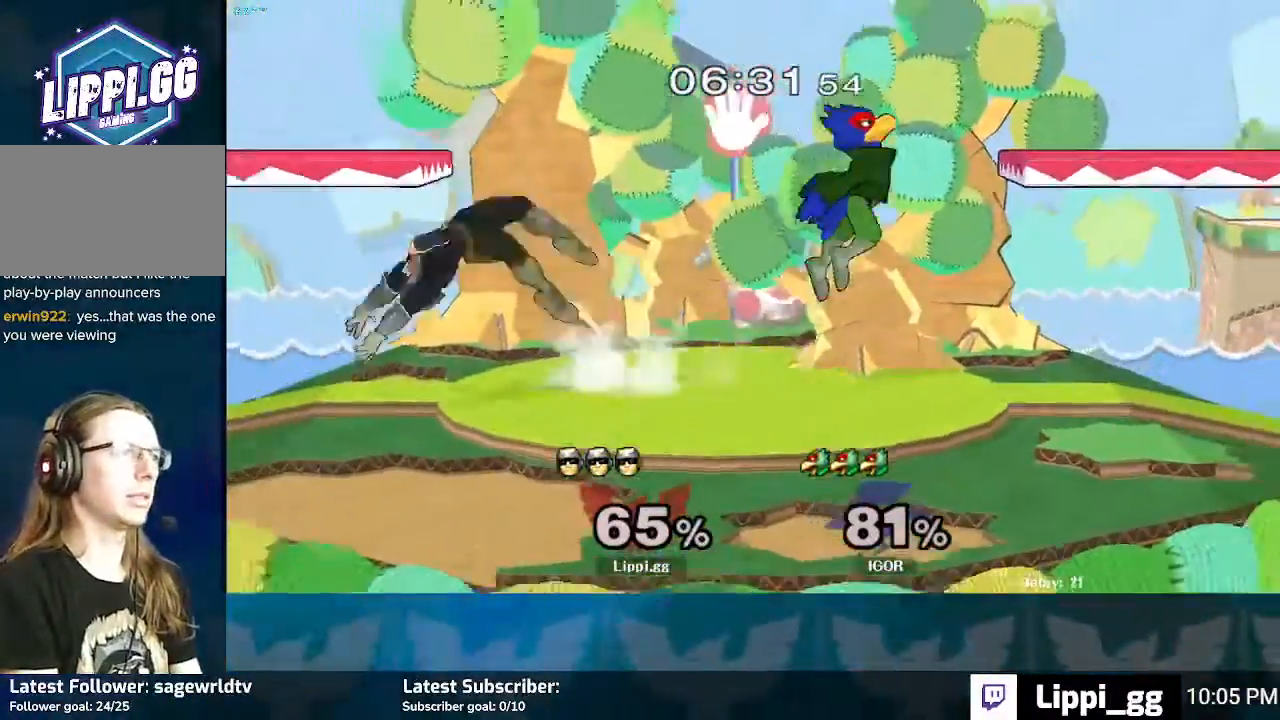
{"buttons": [], "left_stick": "right", "right_stick": "center", "events": [[200, "left_stick", "center"], [333, "R1", "up"], [500, "left_stick", "right"]]}
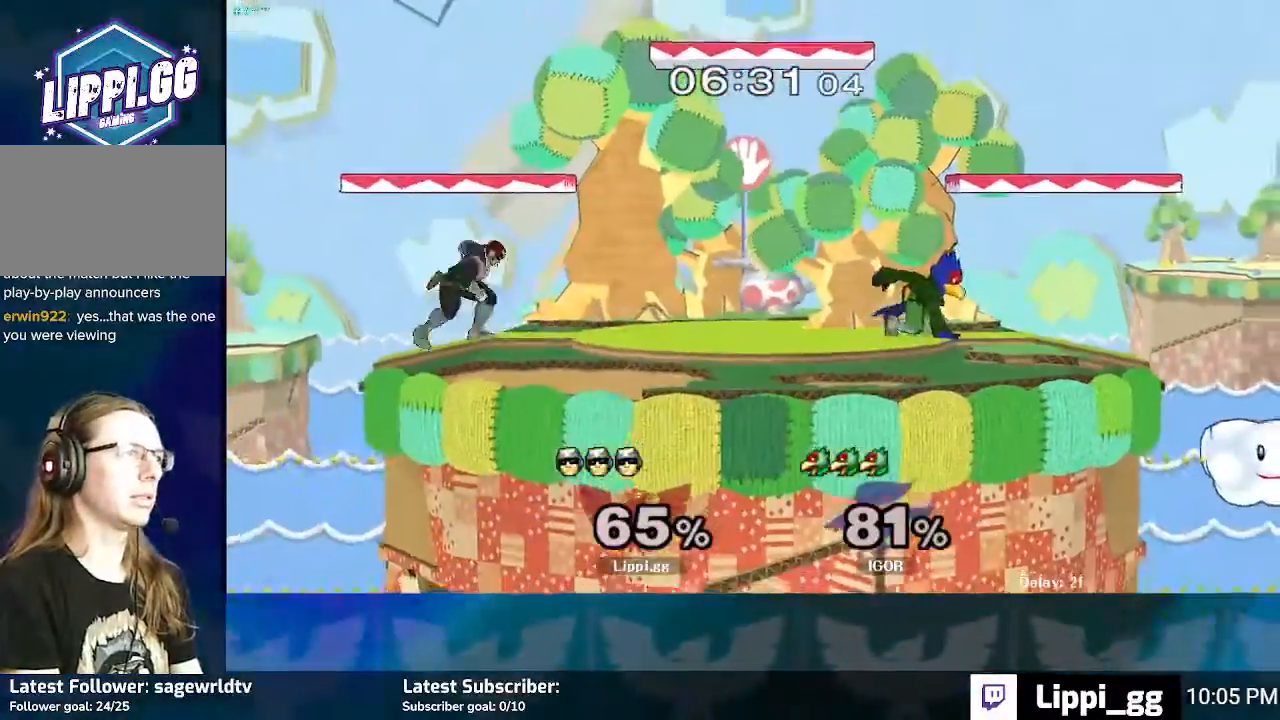
{"buttons": ["A"], "left_stick": "right", "right_stick": "center", "events": [[200, "left_stick", "left"], [334, "left_stick", "right"], [434, "A", "down"]]}
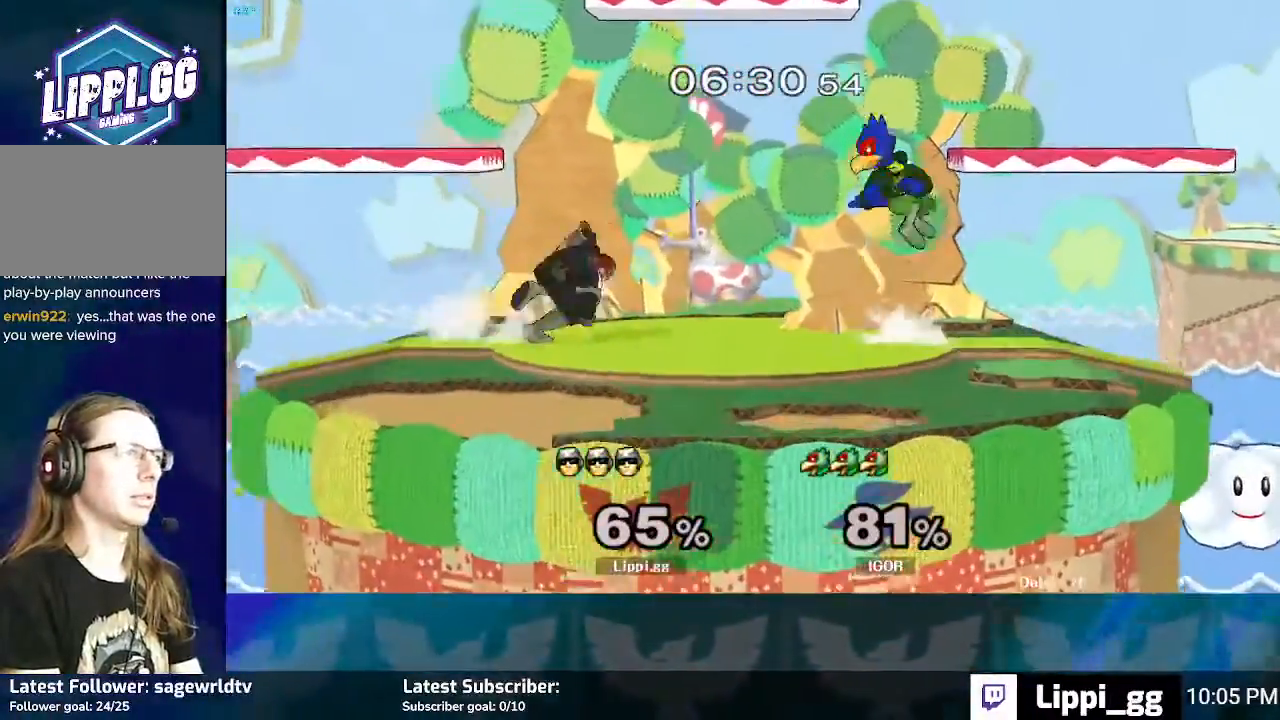
{"buttons": ["A"], "left_stick": "right", "right_stick": "center", "events": [[367, "A", "up"], [400, "A", "down"]]}
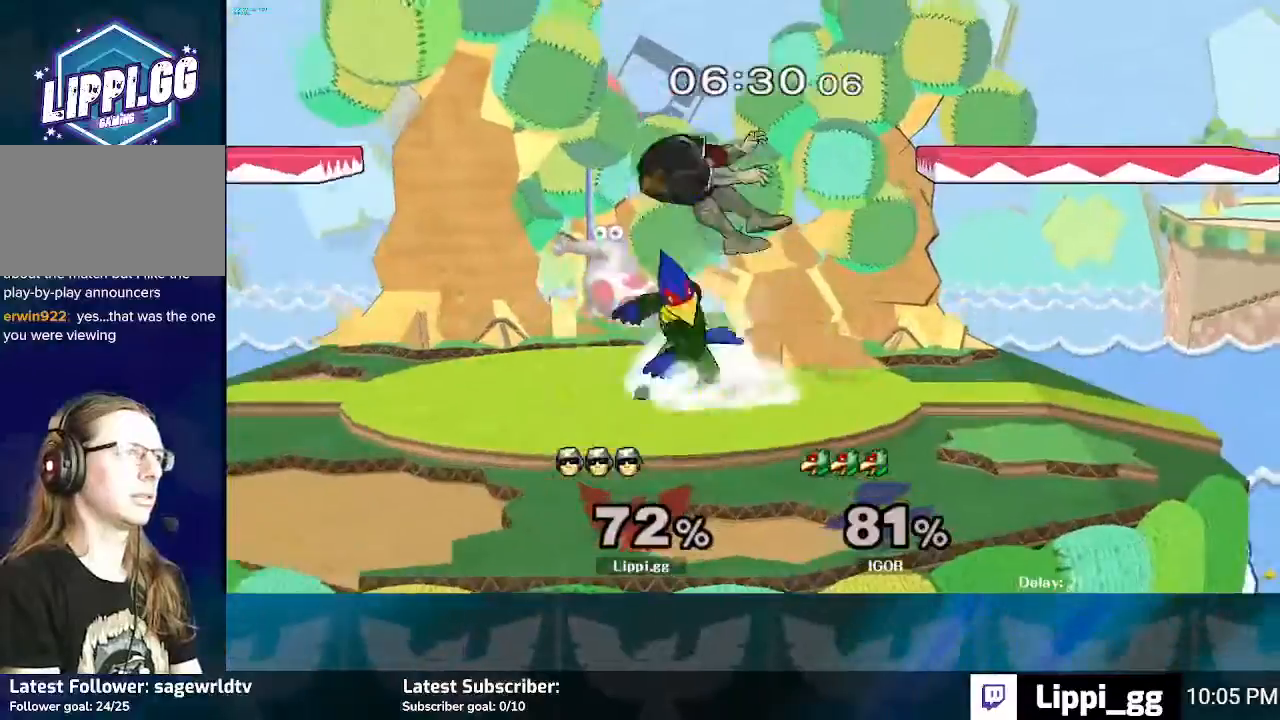
{"buttons": ["A", "R1"], "left_stick": "down", "right_stick": "center", "events": [[34, "A", "up"], [100, "A", "down"], [100, "left_stick", "center"], [167, "A", "up"], [267, "A", "down"], [334, "A", "up"], [401, "left_stick", "down-left"], [434, "A", "down"], [467, "left_stick", "down"], [501, "R1", "down"]]}
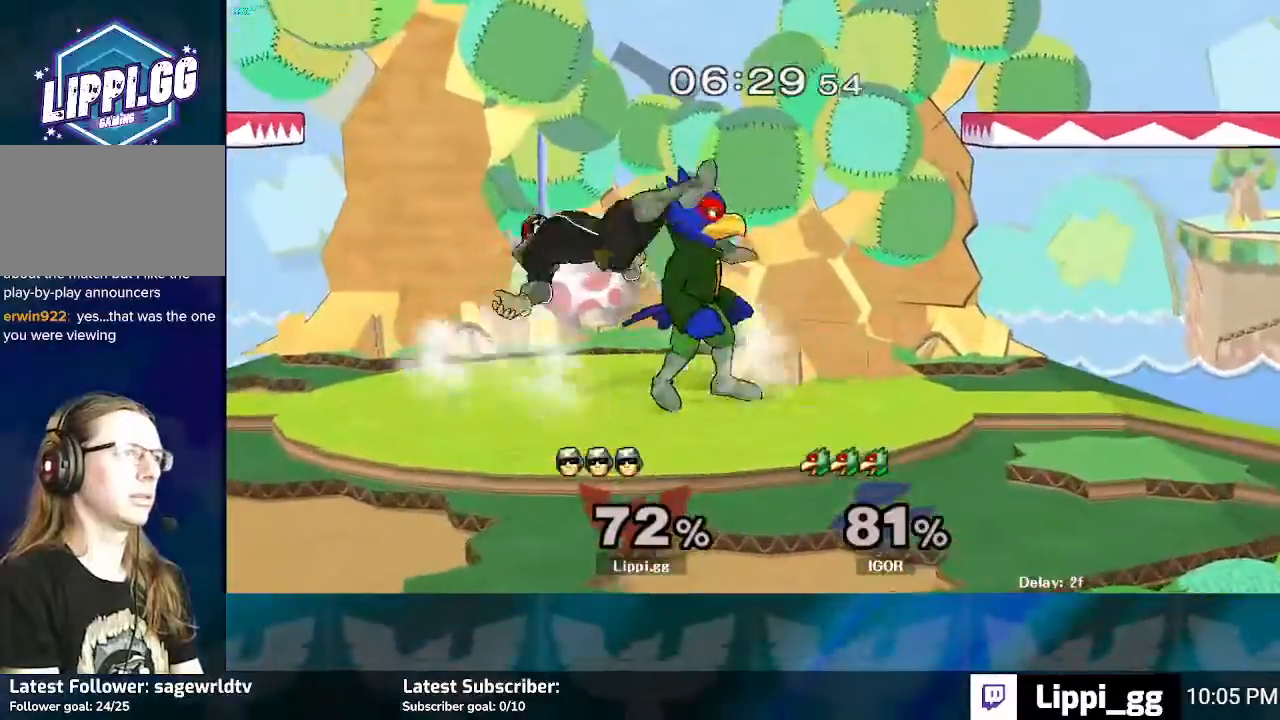
{"buttons": ["R1"], "left_stick": "down", "right_stick": "center", "events": [[100, "A", "up"], [133, "left_stick", "down-left"], [200, "A", "down"], [233, "left_stick", "down"], [267, "A", "up"], [333, "A", "down"], [367, "A", "up"], [434, "A", "down"], [467, "A", "up"]]}
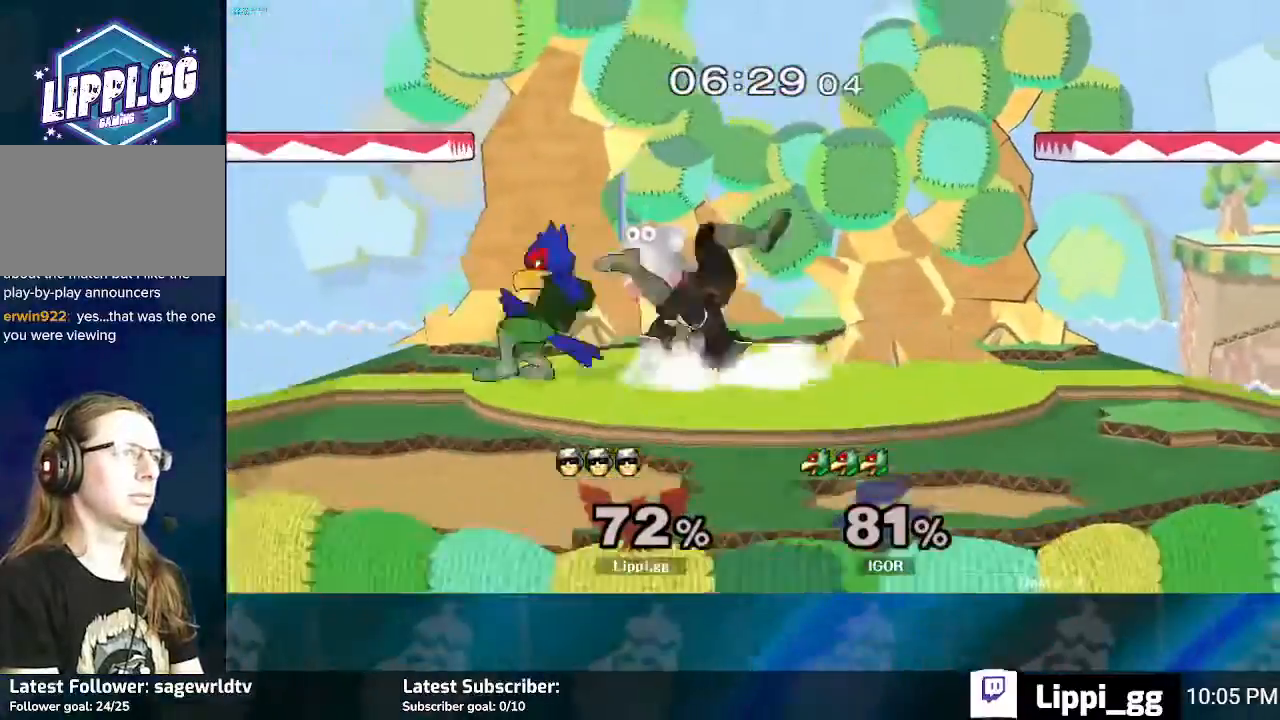
{"buttons": ["R1"], "left_stick": "center", "right_stick": "center", "events": [[34, "A", "down"], [134, "A", "up"], [167, "A", "down"], [234, "A", "up"], [267, "A", "down"], [367, "A", "up"], [501, "left_stick", "center"]]}
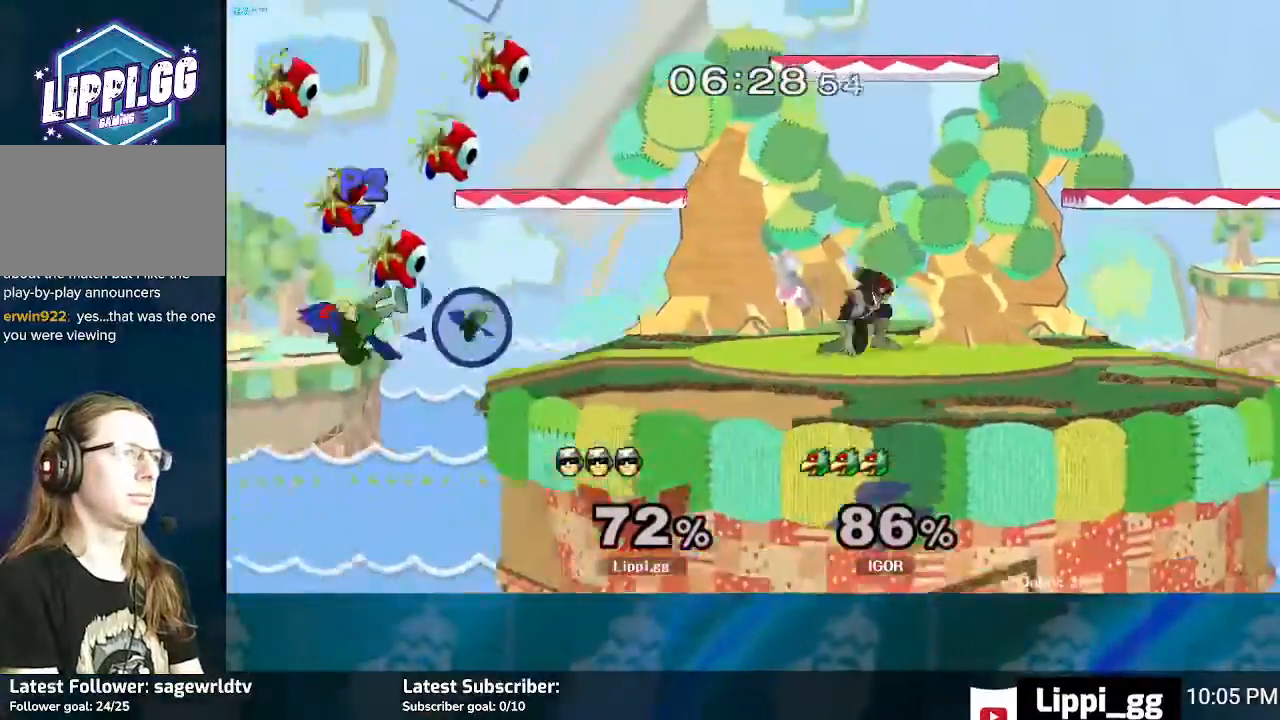
{"buttons": [], "left_stick": "left", "right_stick": "center", "events": [[33, "R1", "up"], [467, "left_stick", "left"]]}
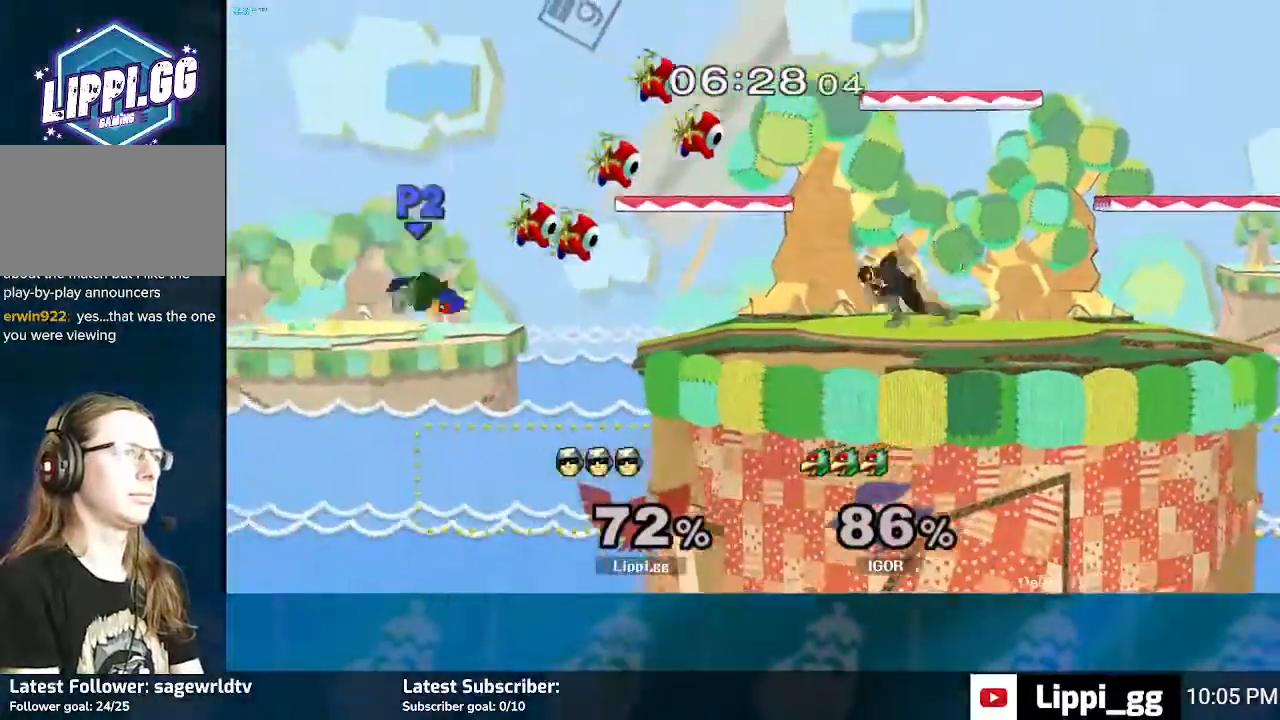
{"buttons": [], "left_stick": "right", "right_stick": "center", "events": [[100, "left_stick", "center"], [367, "left_stick", "right"]]}